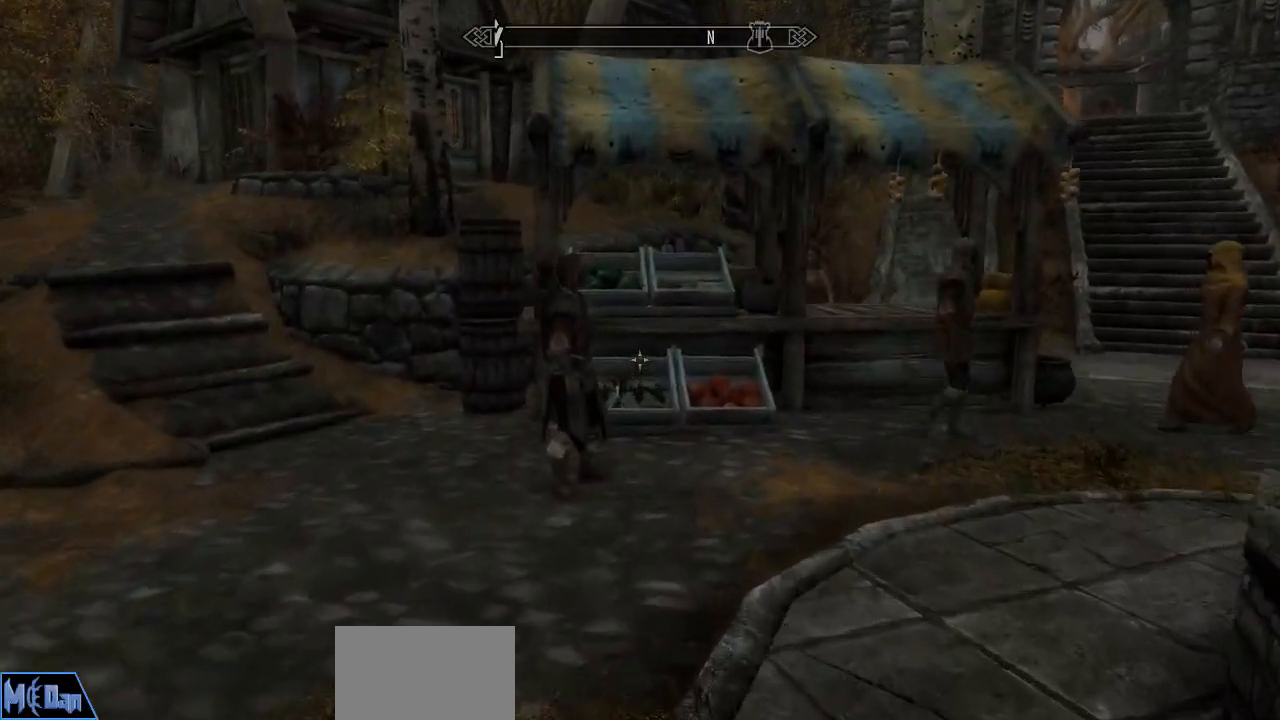
Gameplay with keyboard and mouse; each line is a JSON object with the keys and mouse buttons held at the frame after it. "events" lists presses ("down") and releases ("up") of "1", "2", "3", "4", "5", "a", "alt", "c", "caps_lock", "ctrl", "d", "e", "f", "g", "q", "r", "s", "shift", "space", "t", "tab", "v", "w", "x", "z", "mouse_left", "mouse_wheel" and "mouse_right" between this image and that frame as [ms after this image, input, new state], when the widget could be followed in between. "mouse_left", "mouse_wheel", "mouse_right" = the "left", "wheel", "right" buttons of the "mouse" list. No other keys are recorded. "wheel" means that the mouse wheel is clicked or scrolled. "mouse_move" is the direction in which the mouse moves at that frame (one of eight, or "still"), when it could be read.
{"keys": ["d", "w"], "mouse": [], "mouse_move": "still", "events": [[233, "d", "down"]]}
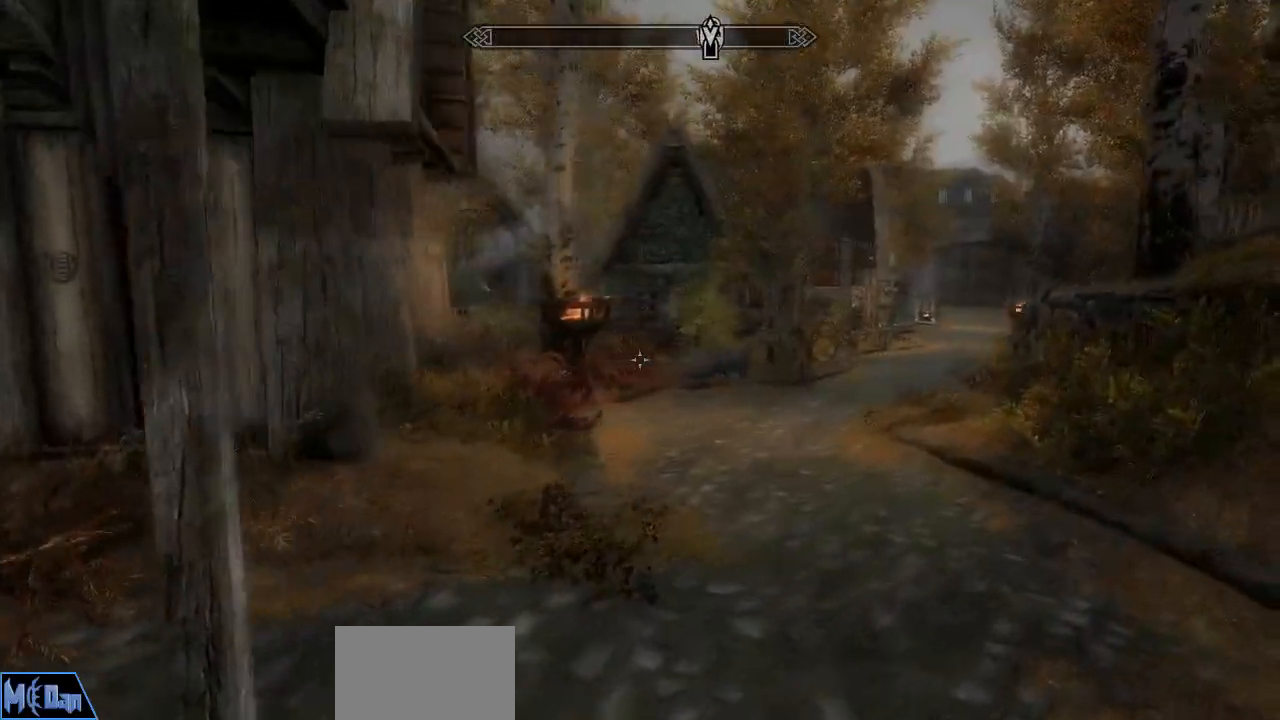
{"keys": ["w"], "mouse": [], "mouse_move": "right", "events": [[17, "d", "up"]]}
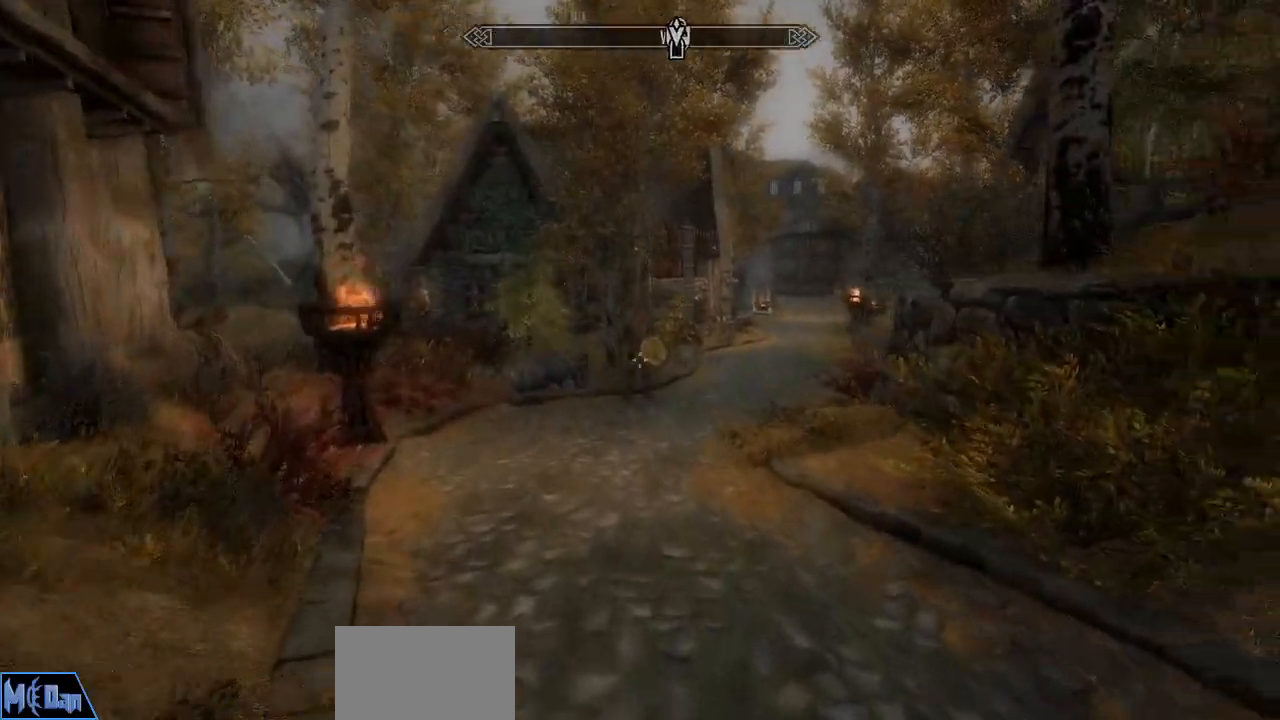
{"keys": ["w"], "mouse": [], "mouse_move": "right", "events": []}
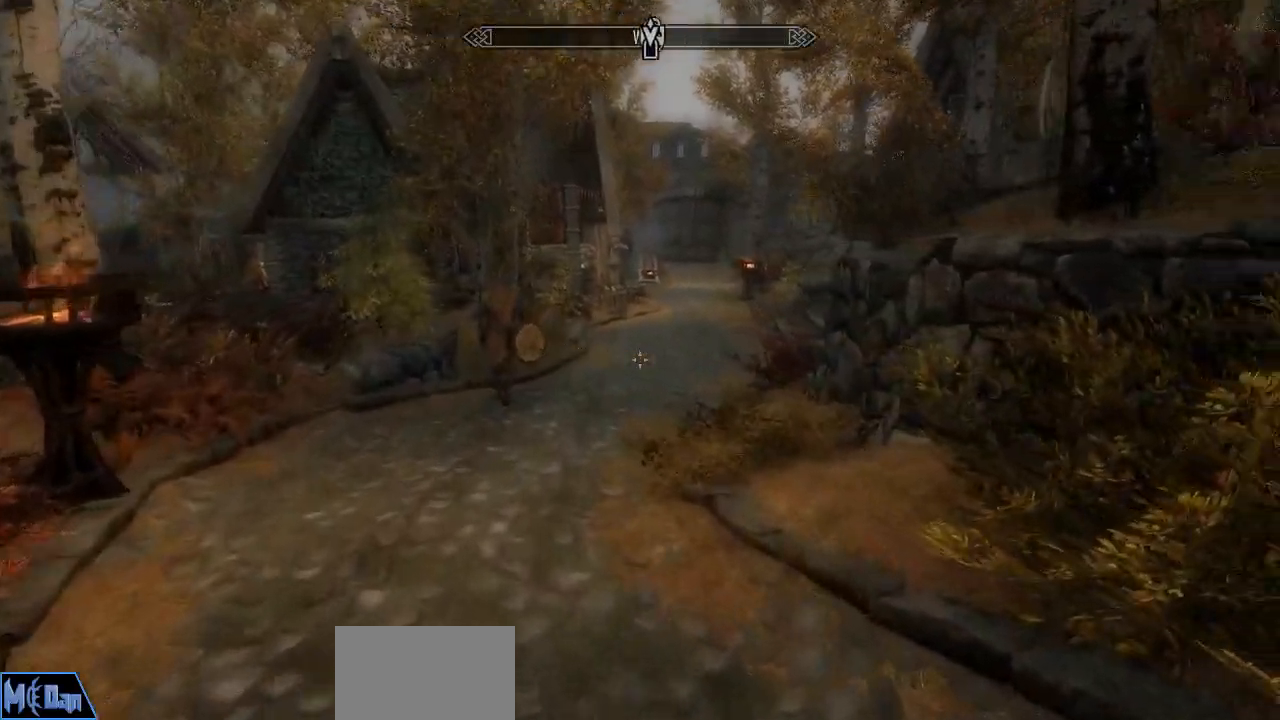
{"keys": ["w"], "mouse": [], "mouse_move": "still", "events": [[50, "a", "down"], [233, "a", "up"]]}
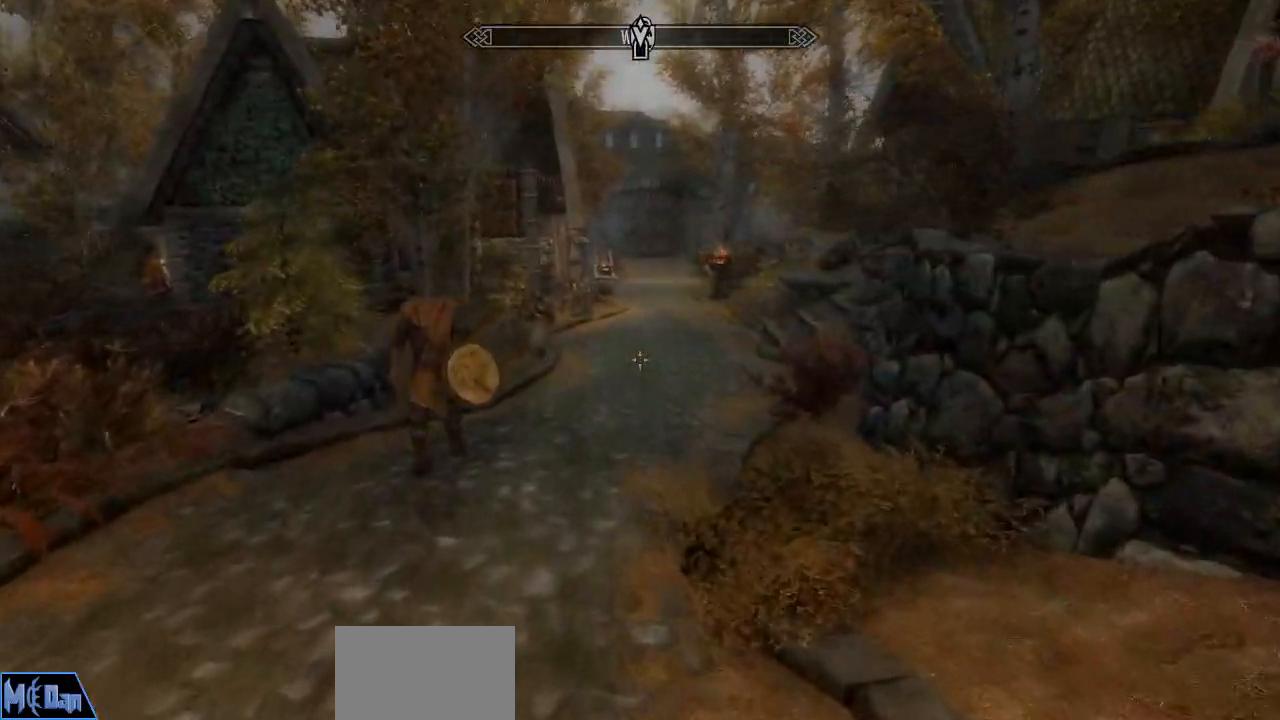
{"keys": ["w"], "mouse": [], "mouse_move": "still", "events": []}
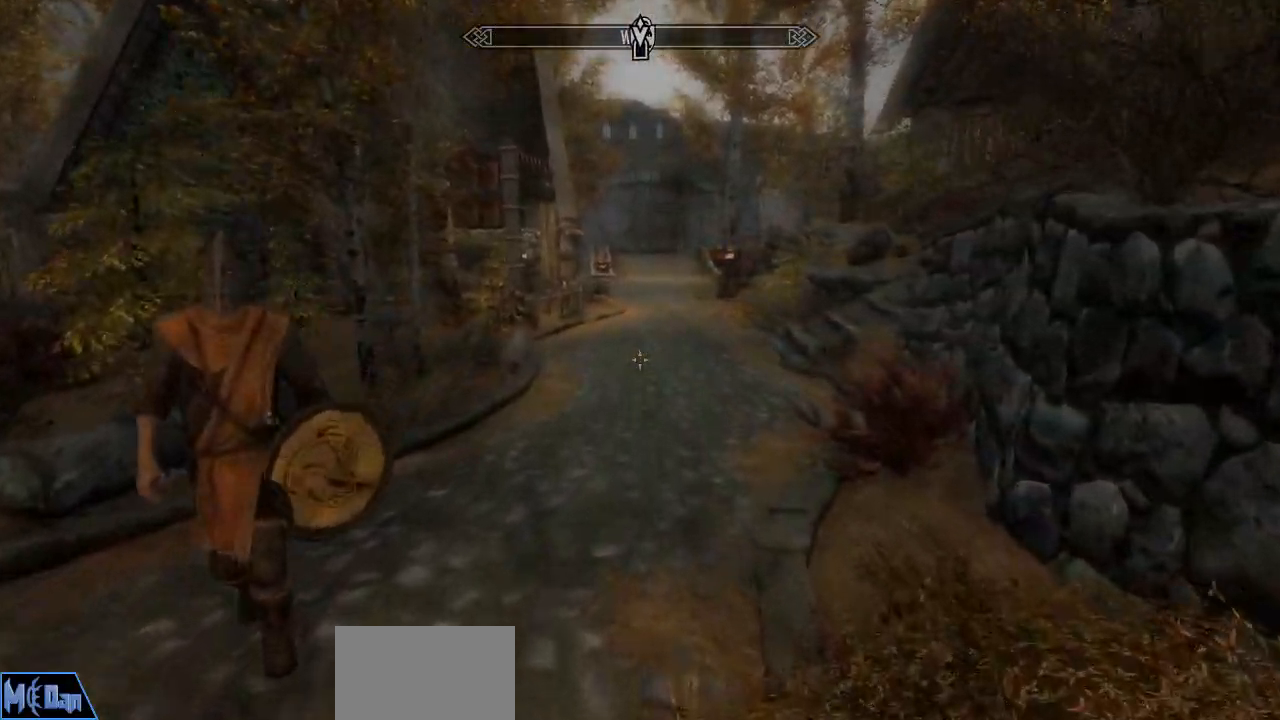
{"keys": ["w"], "mouse": [], "mouse_move": "still", "events": [[117, "mouse_wheel", "down"], [317, "mouse_wheel", "up"], [350, "mouse_wheel", "down"], [400, "mouse_wheel", "up"]]}
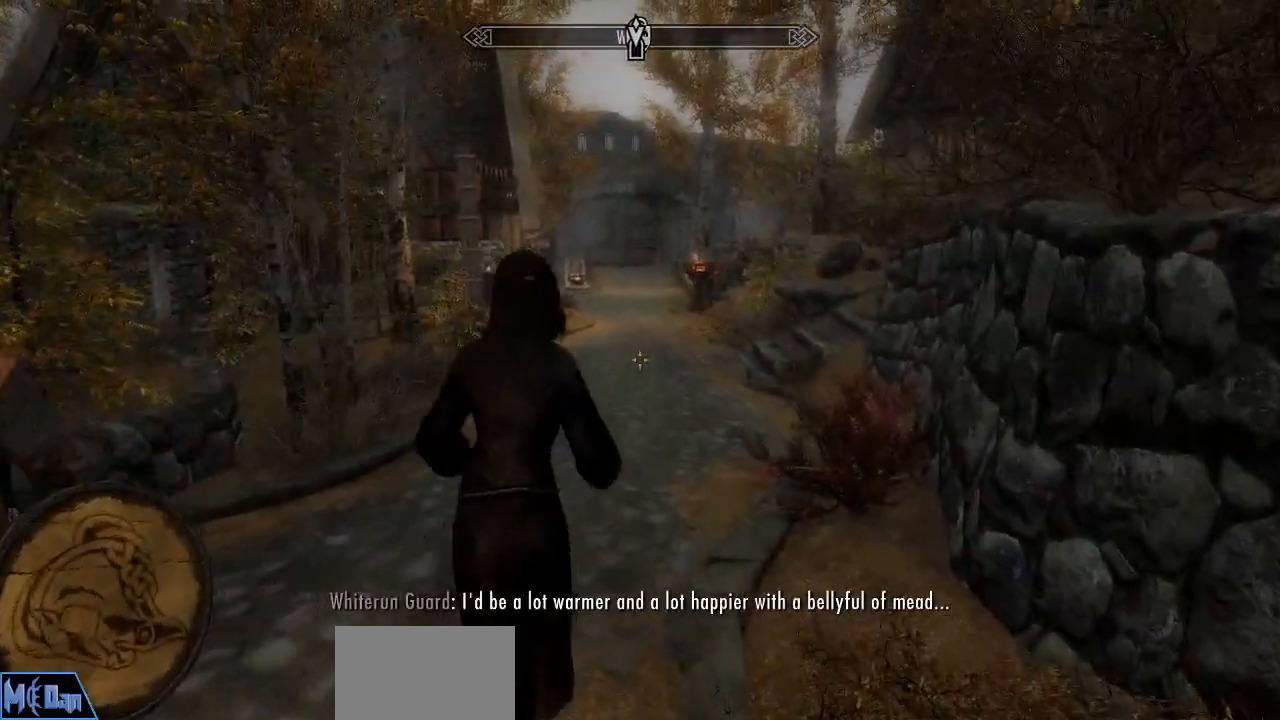
{"keys": ["w"], "mouse": [], "mouse_move": "still", "events": []}
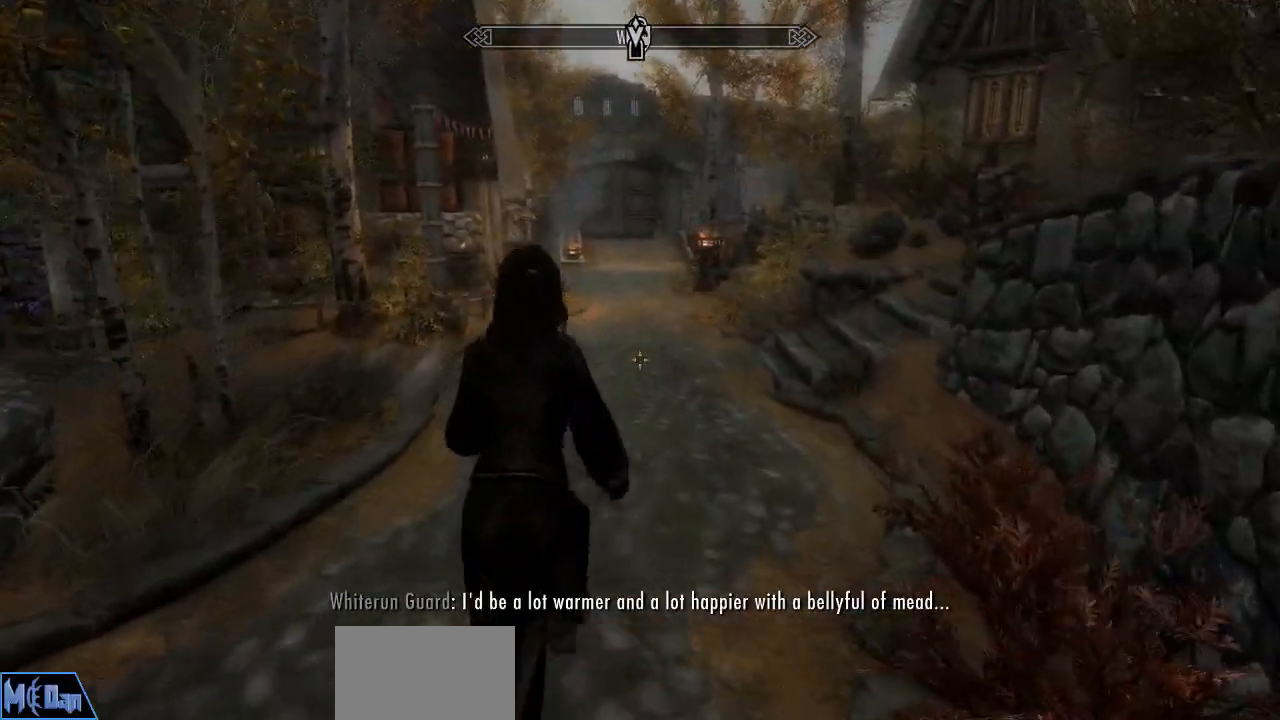
{"keys": ["d", "w"], "mouse": [], "mouse_move": "still", "events": [[383, "d", "down"]]}
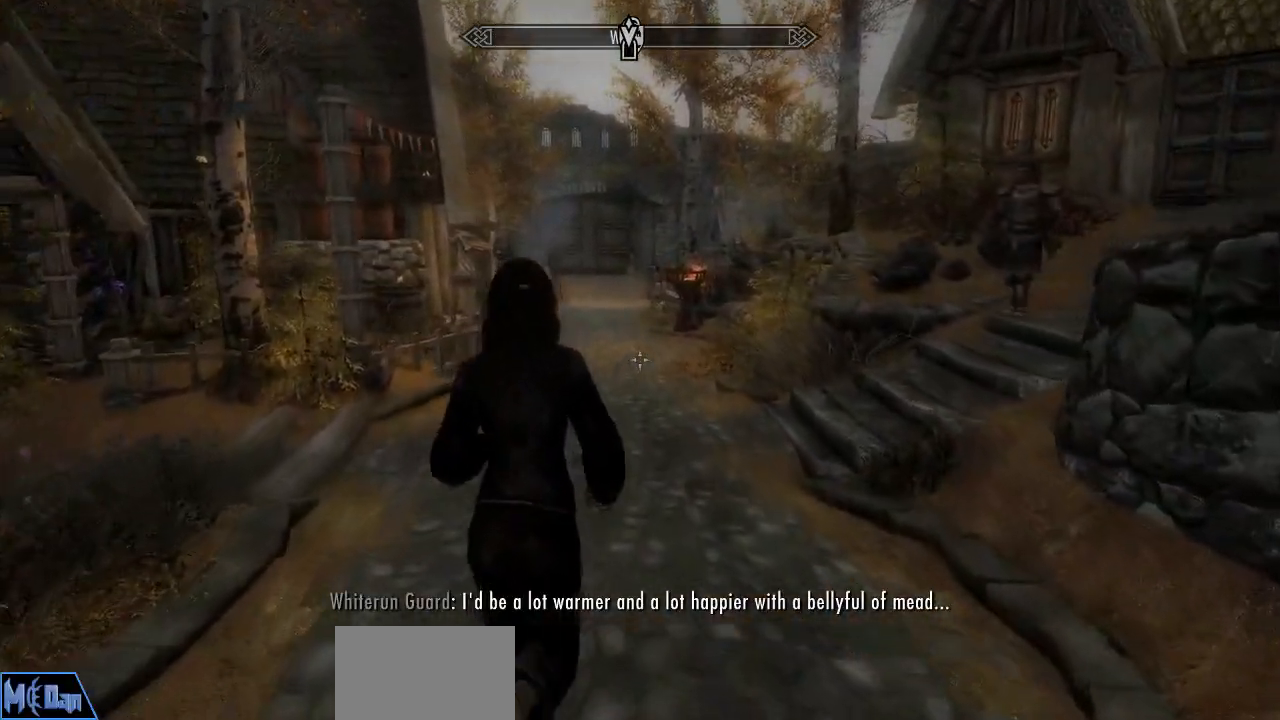
{"keys": ["w"], "mouse": [], "mouse_move": "still", "events": [[33, "d", "up"]]}
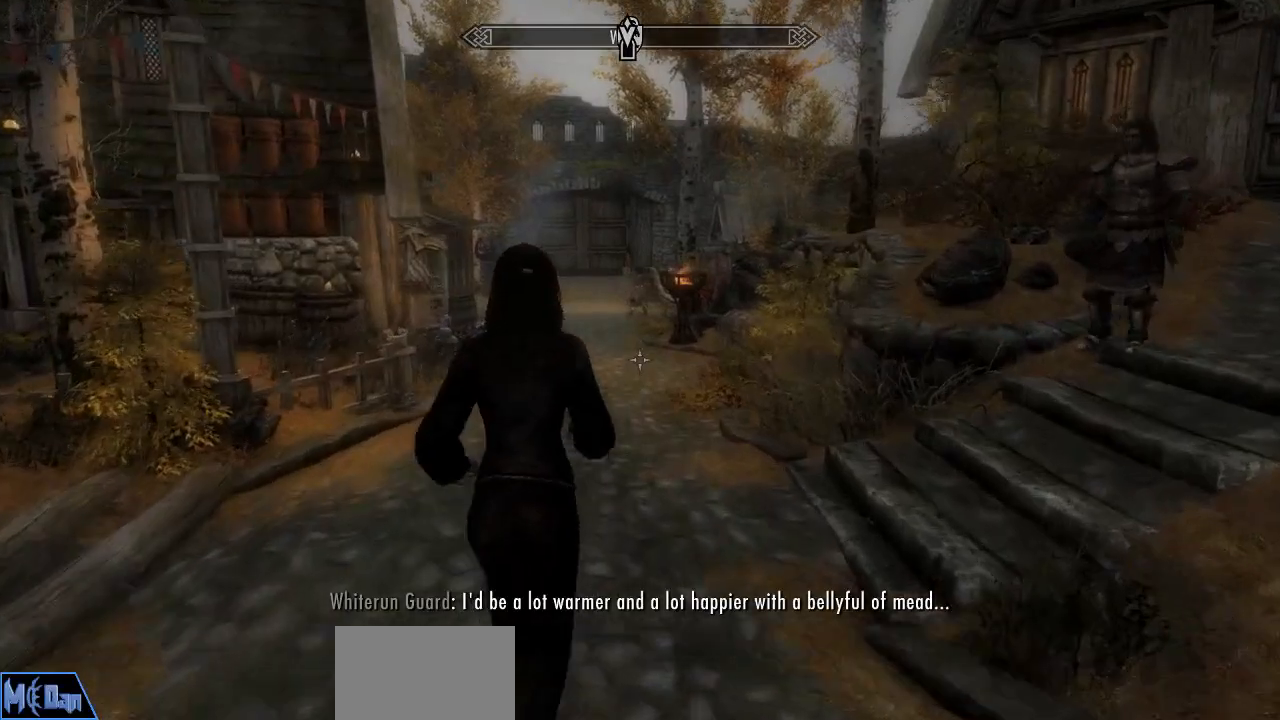
{"keys": ["w"], "mouse": [], "mouse_move": "still", "events": []}
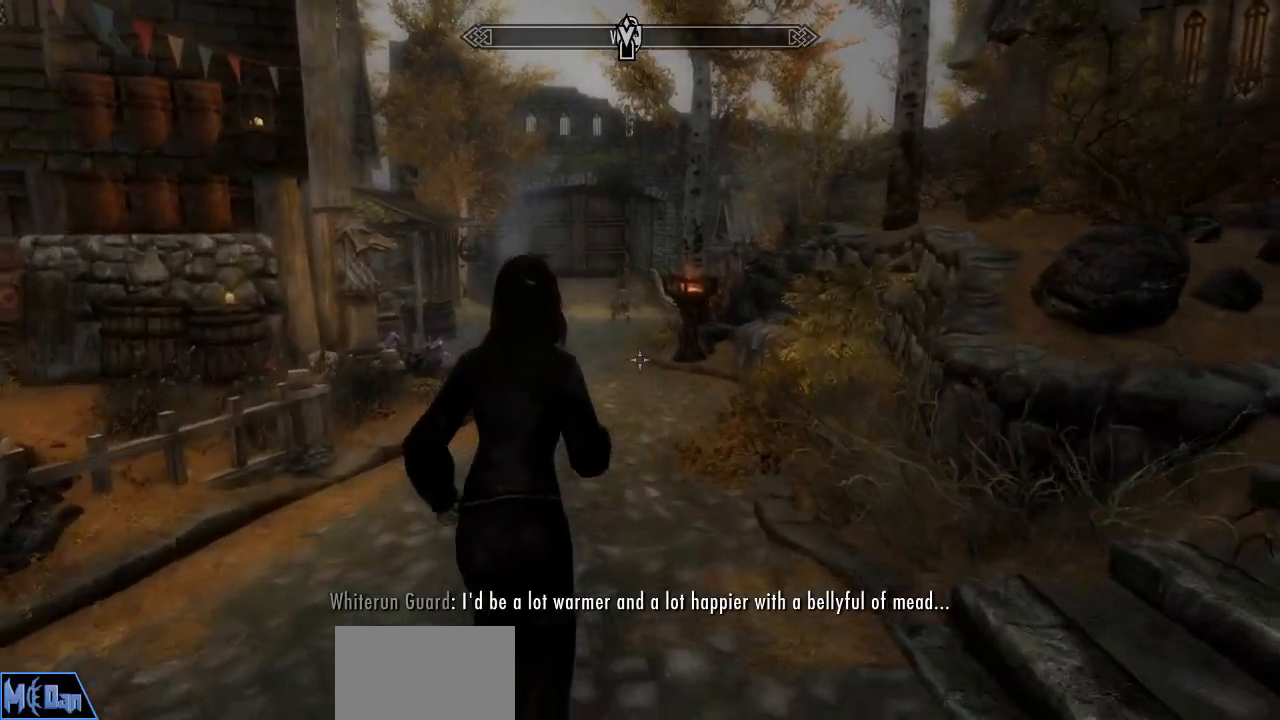
{"keys": ["w"], "mouse": [], "mouse_move": "still", "events": []}
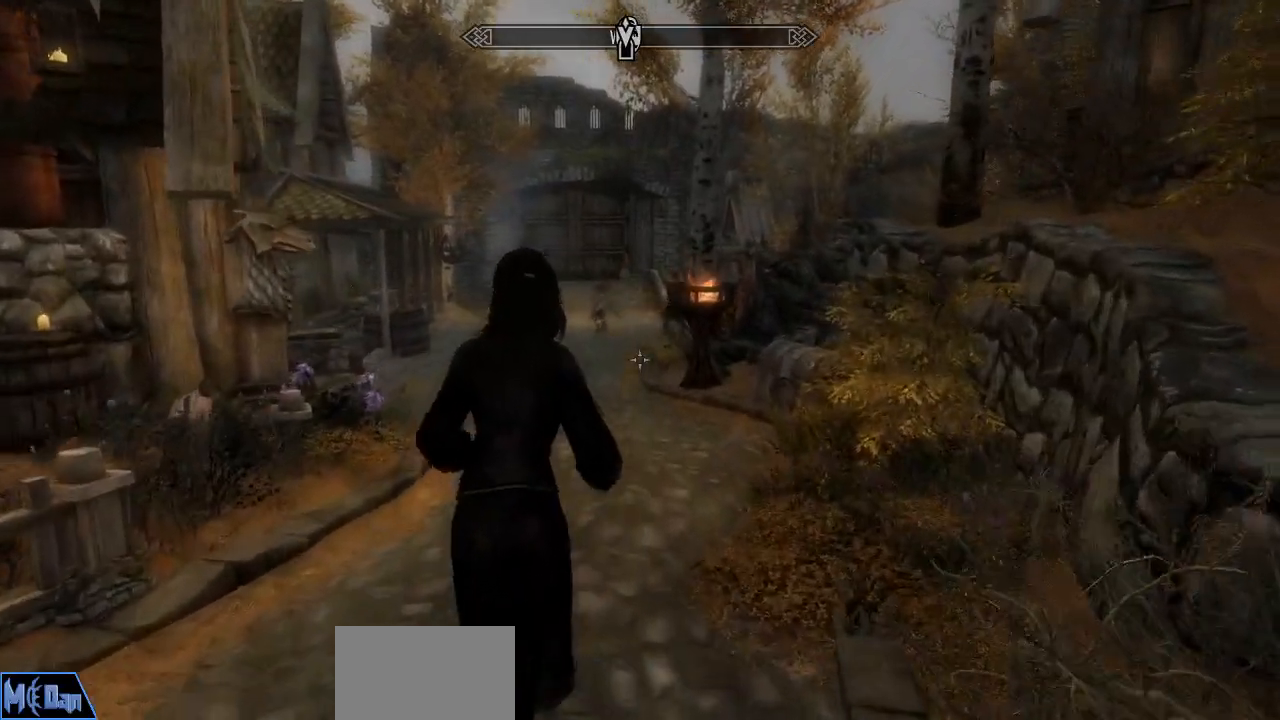
{"keys": ["w"], "mouse": [], "mouse_move": "still", "events": []}
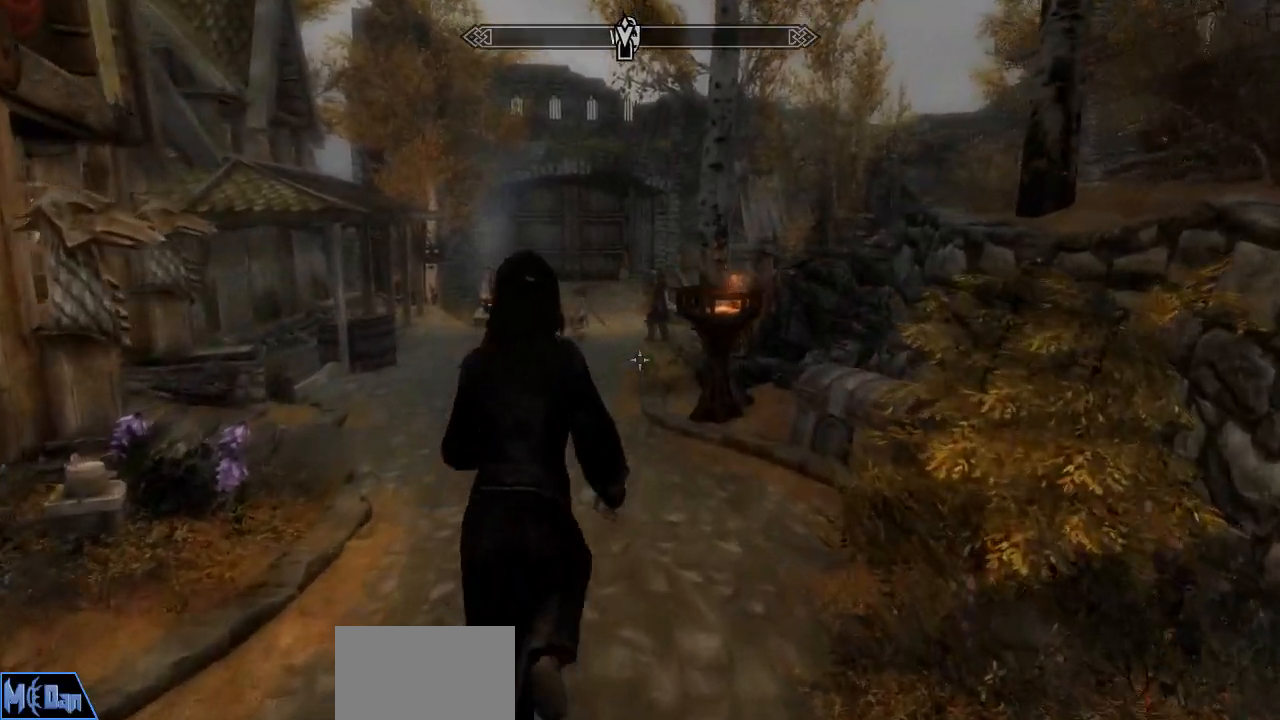
{"keys": ["w"], "mouse": [], "mouse_move": "still", "events": []}
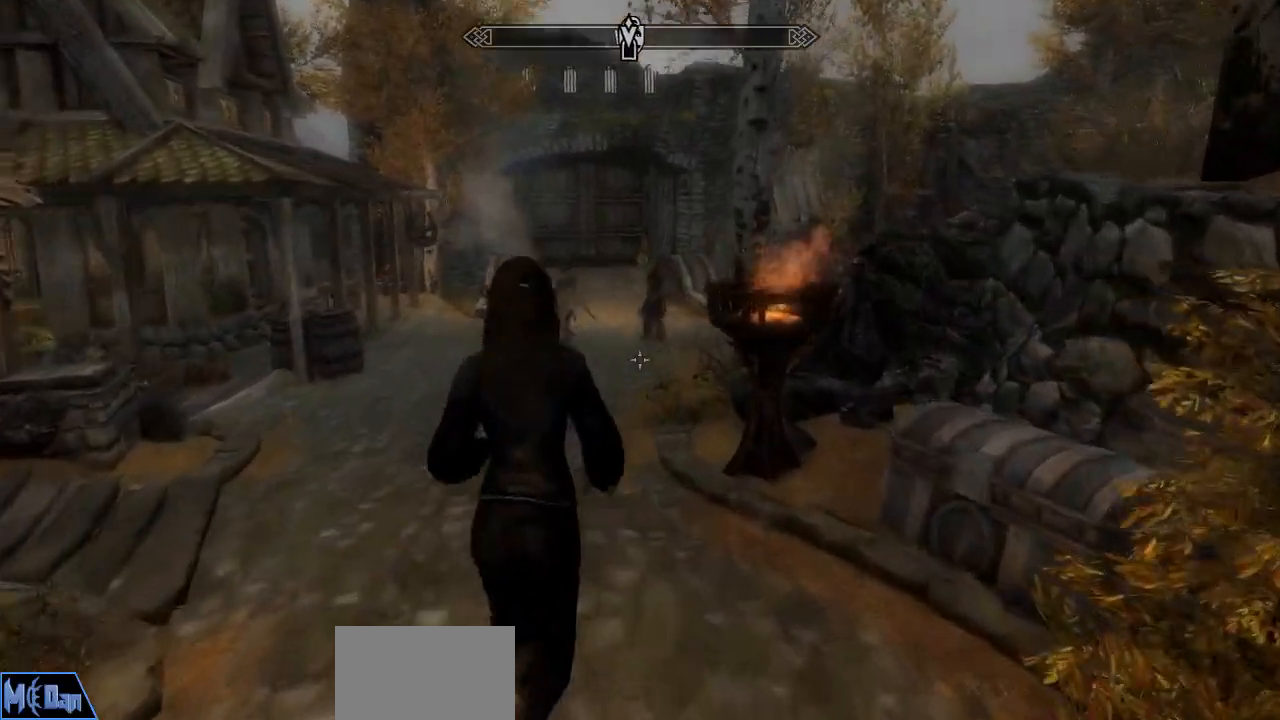
{"keys": ["w"], "mouse": [], "mouse_move": "still", "events": []}
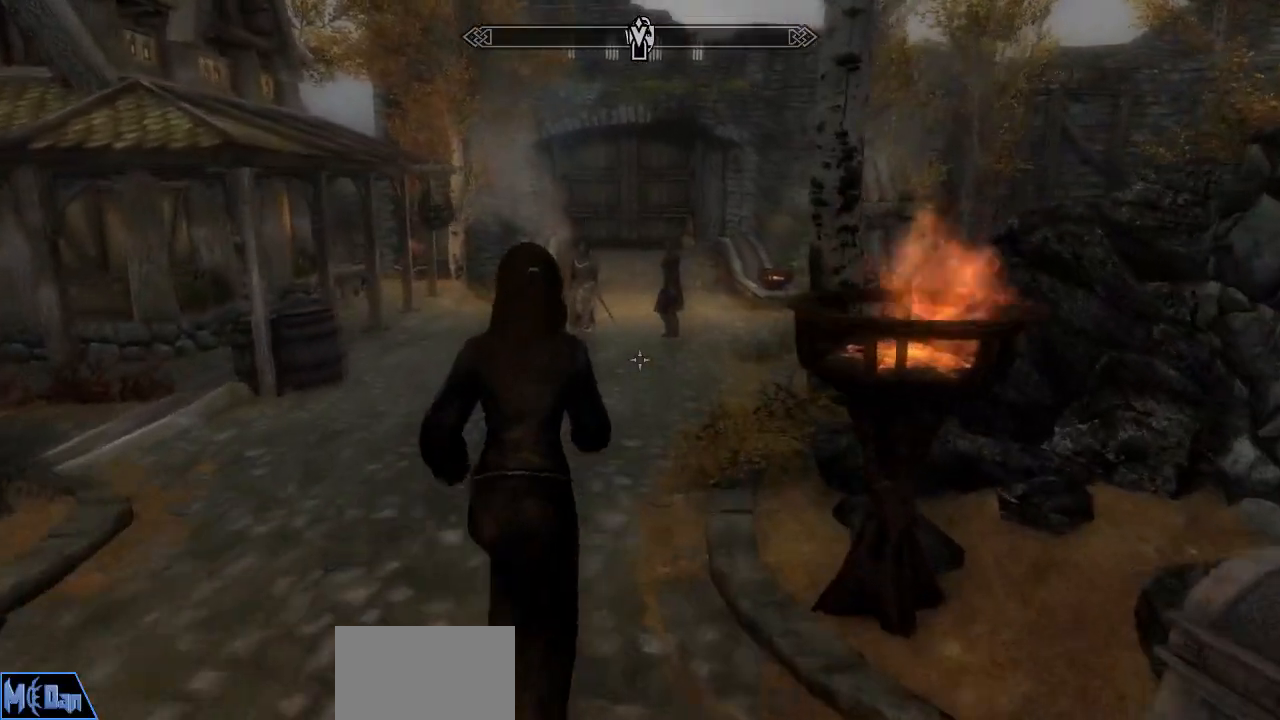
{"keys": ["w"], "mouse": [], "mouse_move": "still", "events": [[117, "a", "down"], [317, "a", "up"]]}
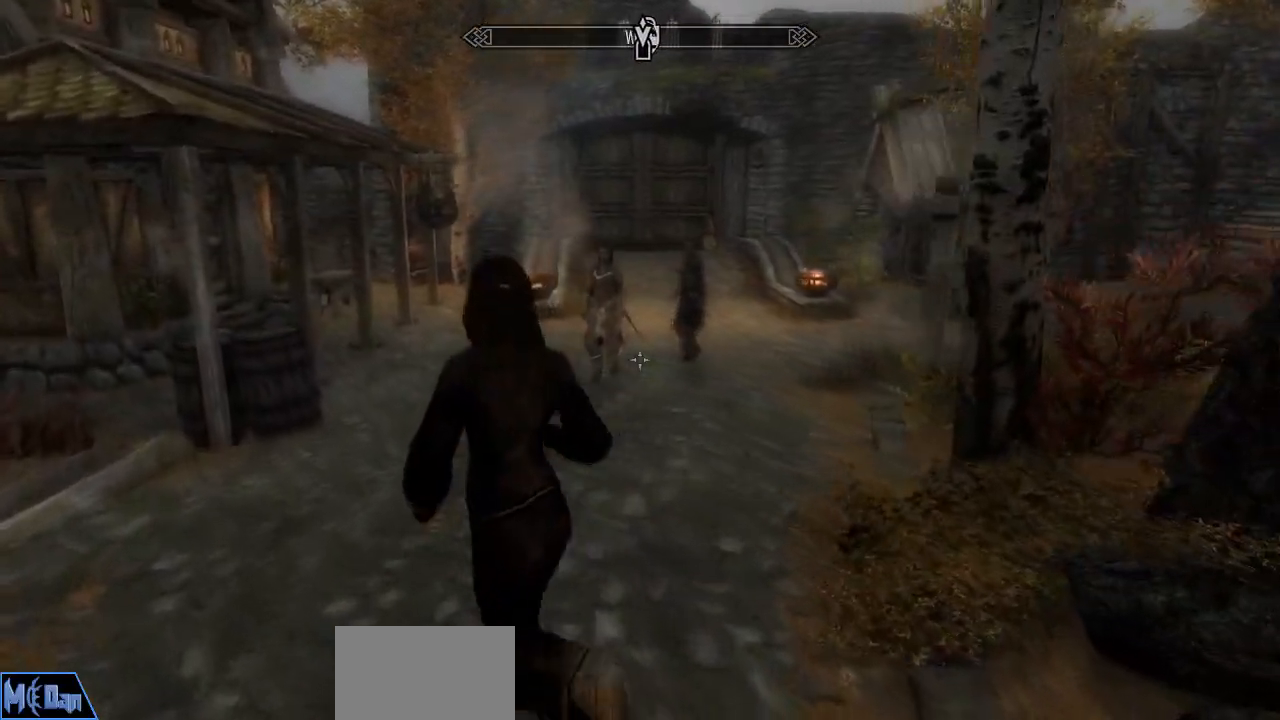
{"keys": ["w"], "mouse": [], "mouse_move": "still", "events": []}
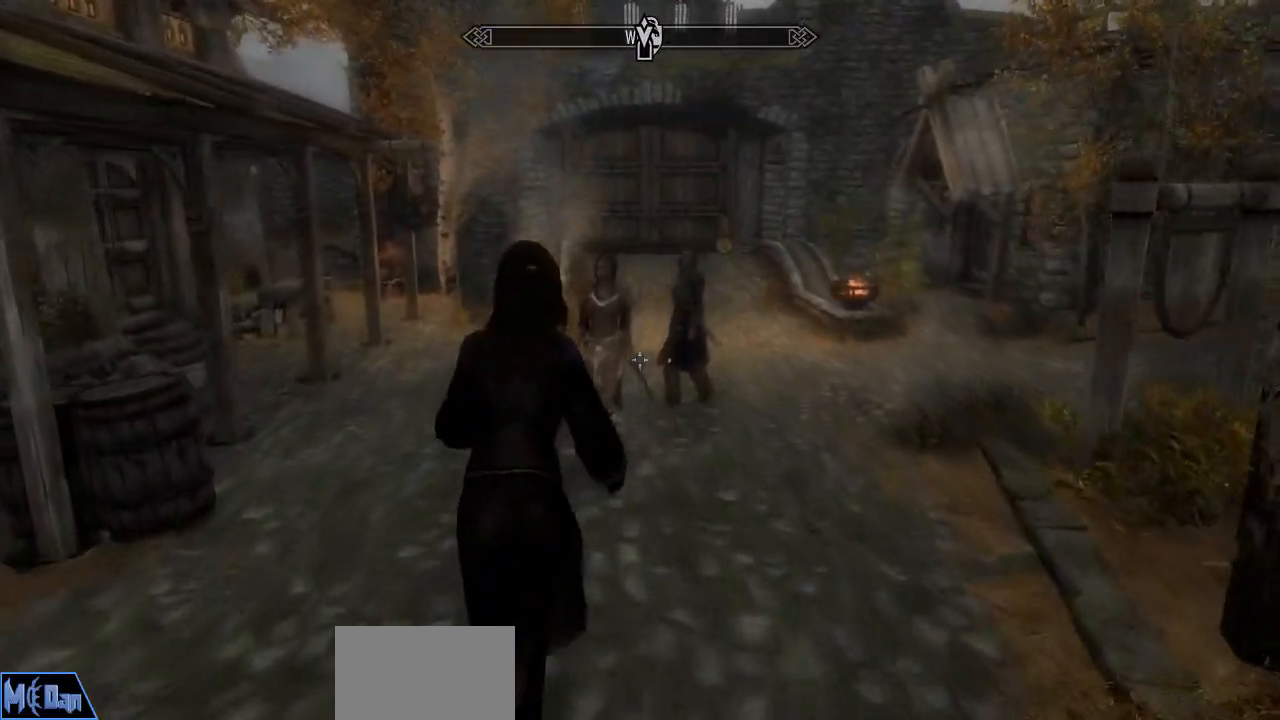
{"keys": ["a", "w"], "mouse": [], "mouse_move": "still", "events": [[483, "a", "down"]]}
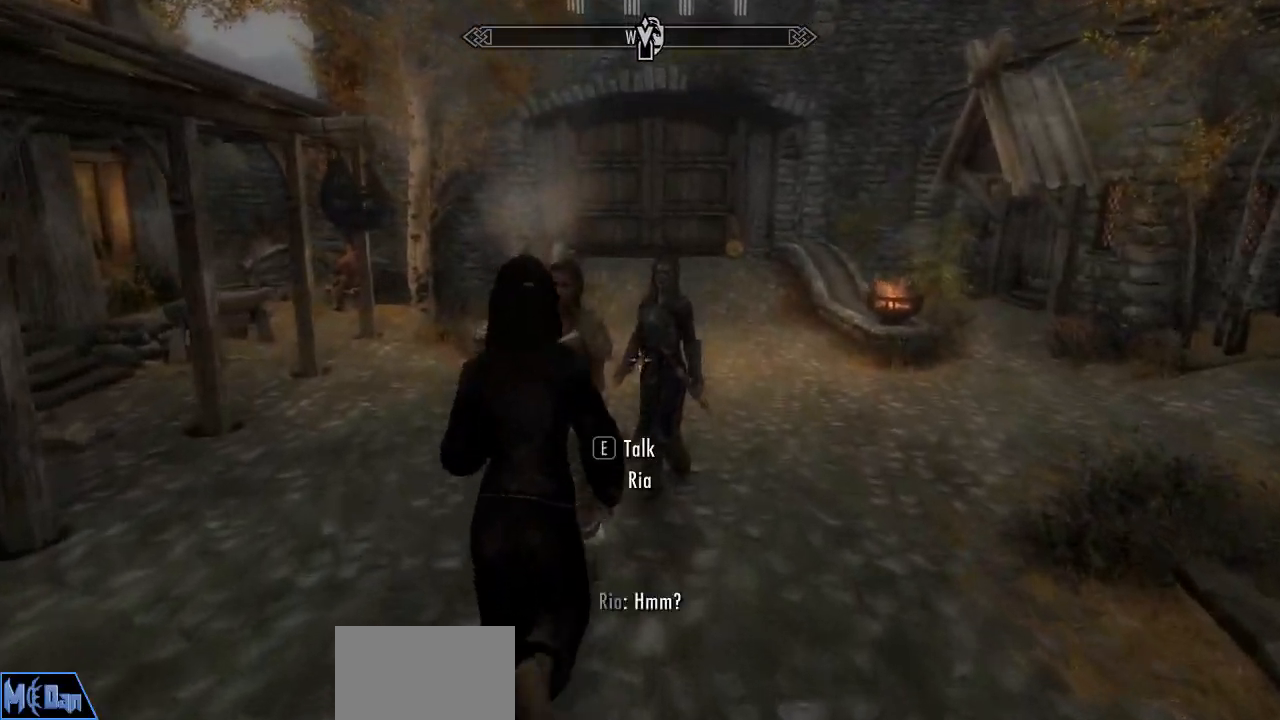
{"keys": ["w"], "mouse": [], "mouse_move": "left", "events": [[33, "a", "up"], [83, "d", "down"], [450, "d", "up"]]}
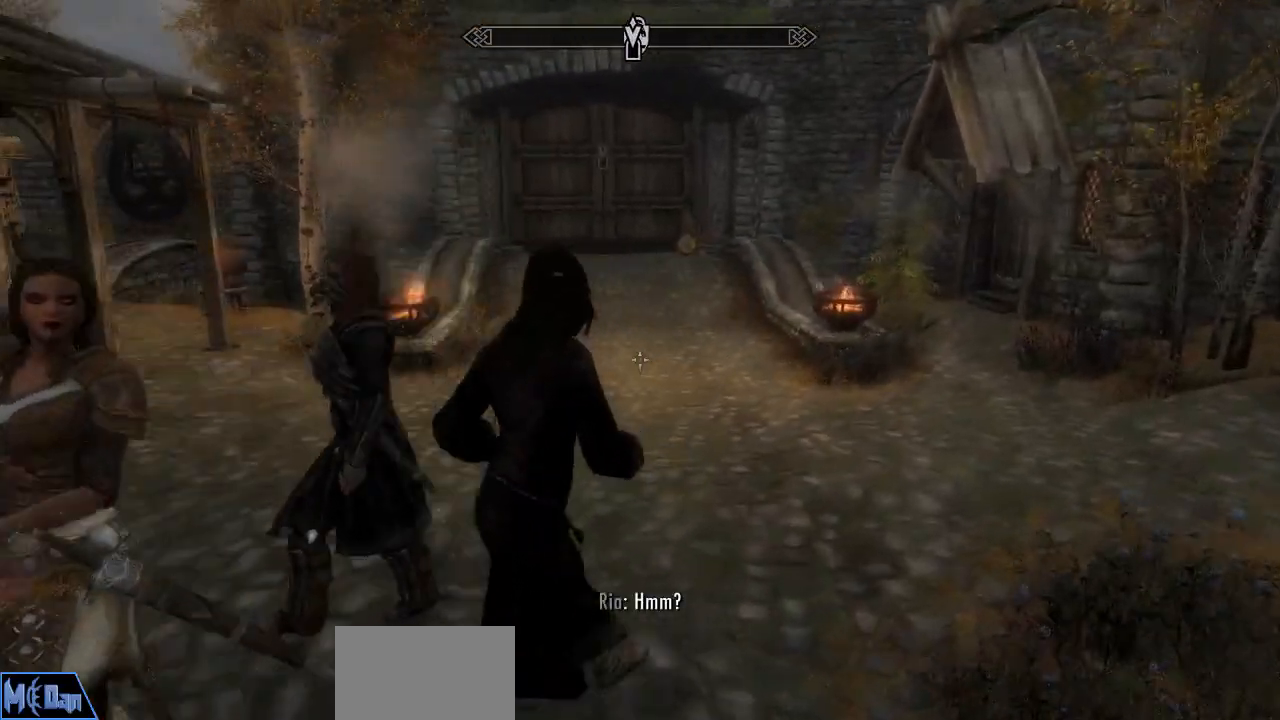
{"keys": ["w"], "mouse": [], "mouse_move": "still", "events": []}
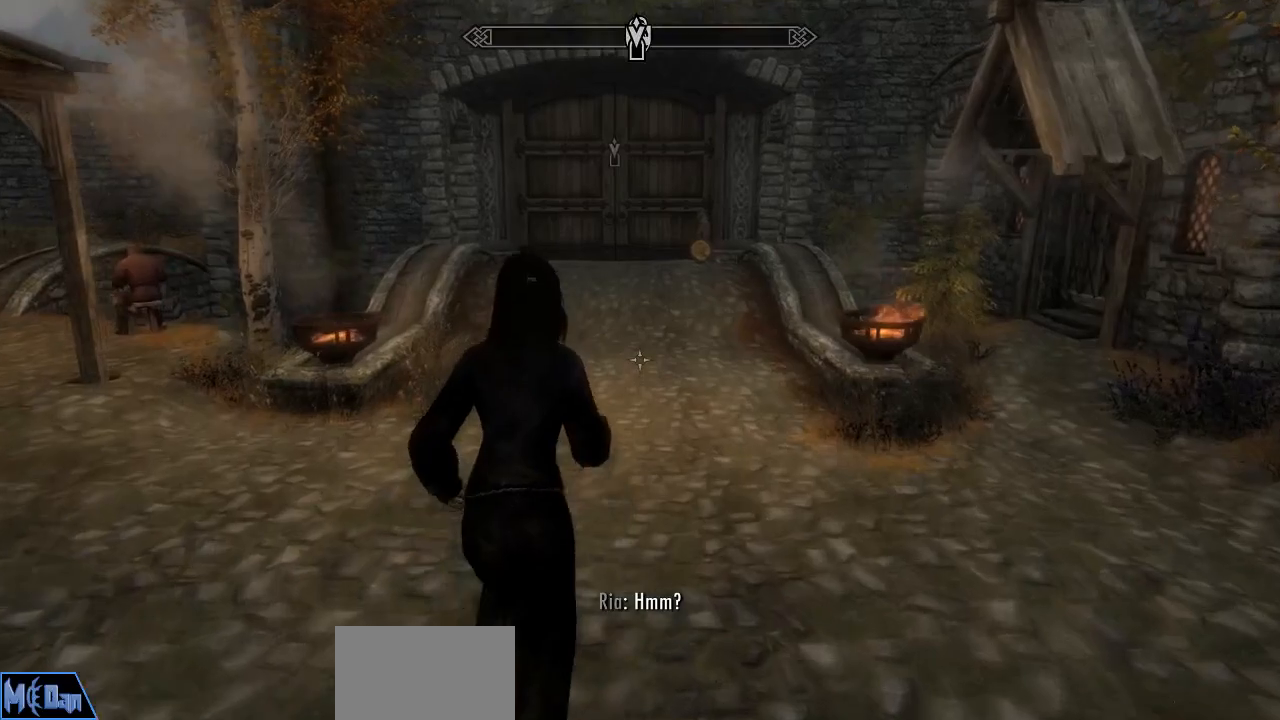
{"keys": ["w"], "mouse": [], "mouse_move": "still", "events": []}
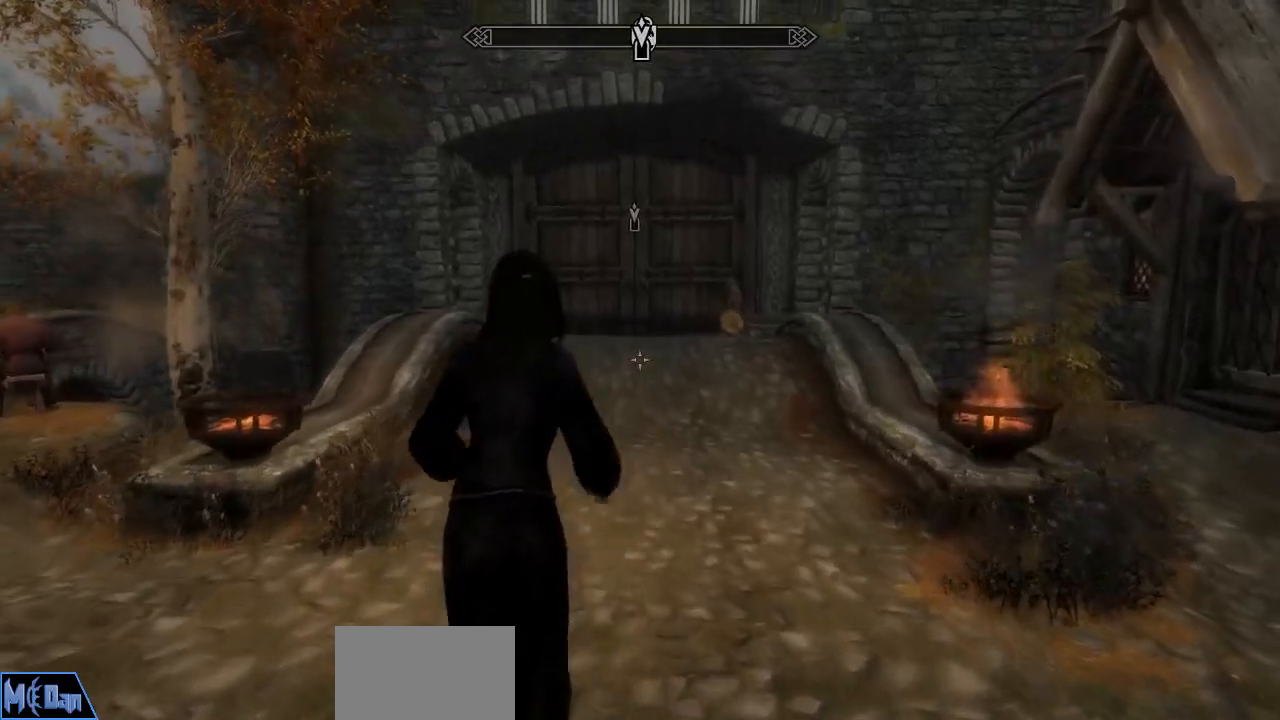
{"keys": ["w"], "mouse": [], "mouse_move": "still", "events": []}
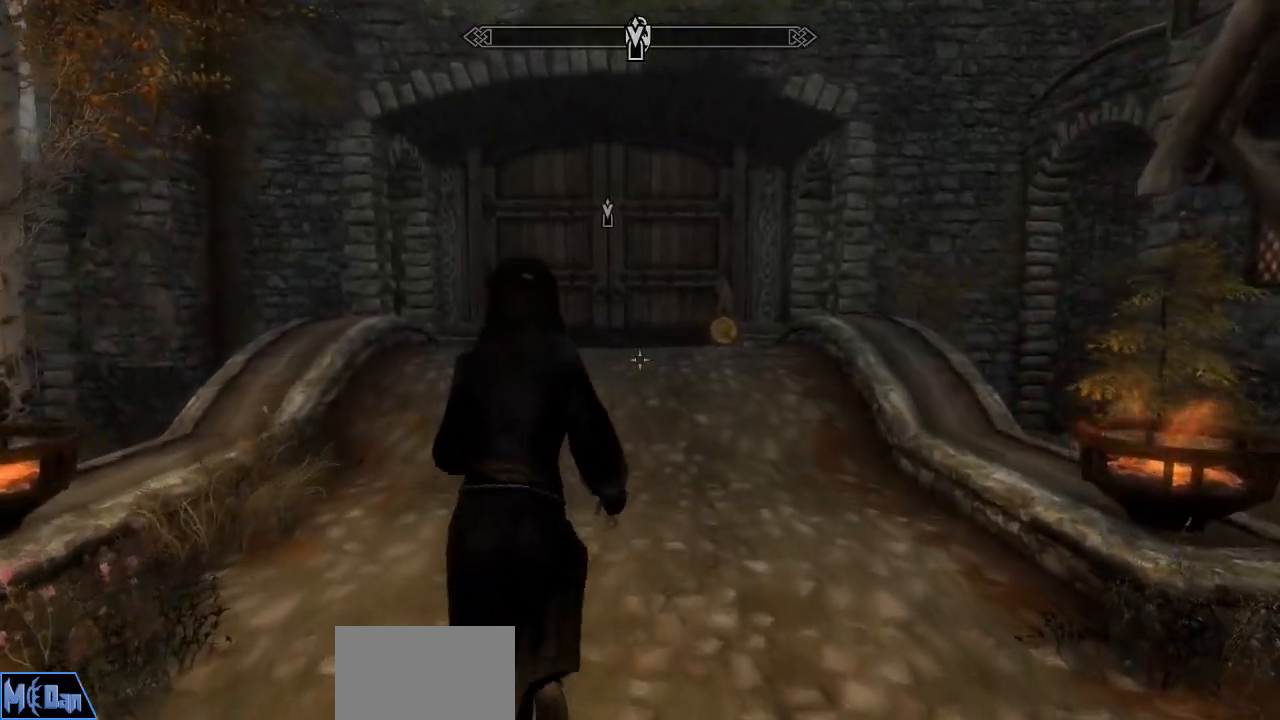
{"keys": ["w"], "mouse": [], "mouse_move": "still"}
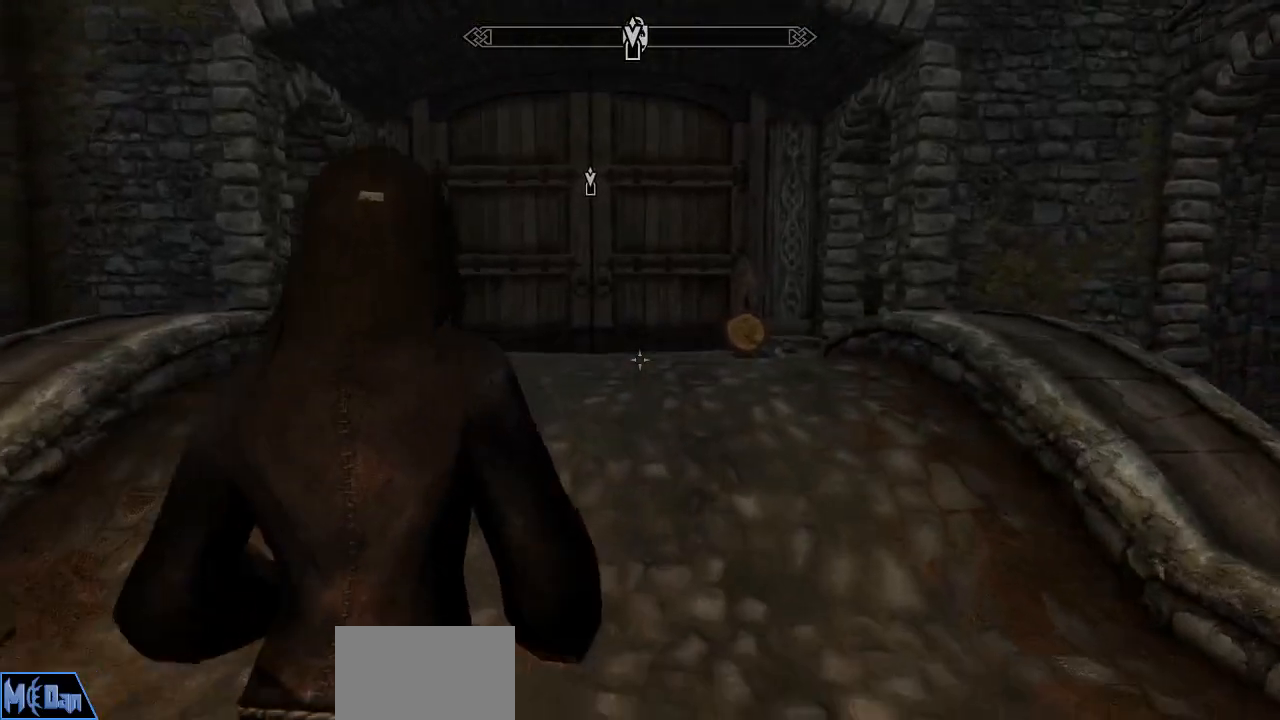
{"keys": ["w"], "mouse": [], "mouse_move": "still", "events": []}
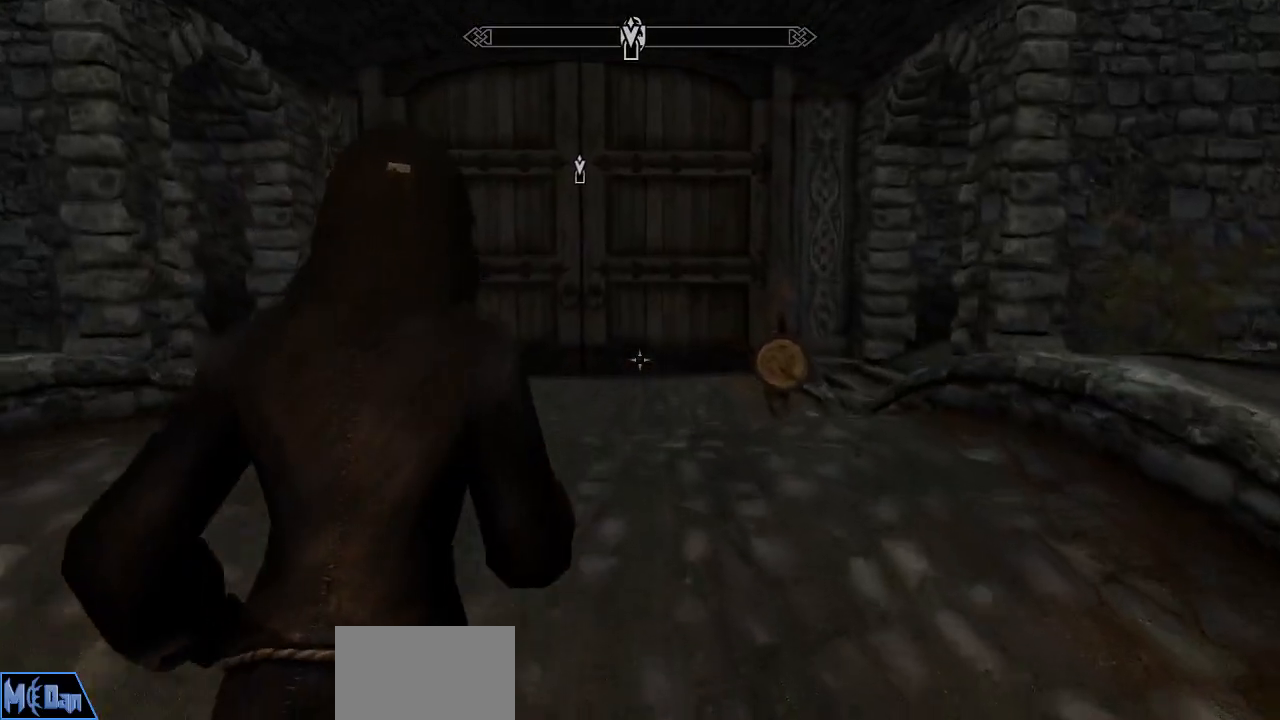
{"keys": ["w"], "mouse": [], "mouse_move": "still", "events": []}
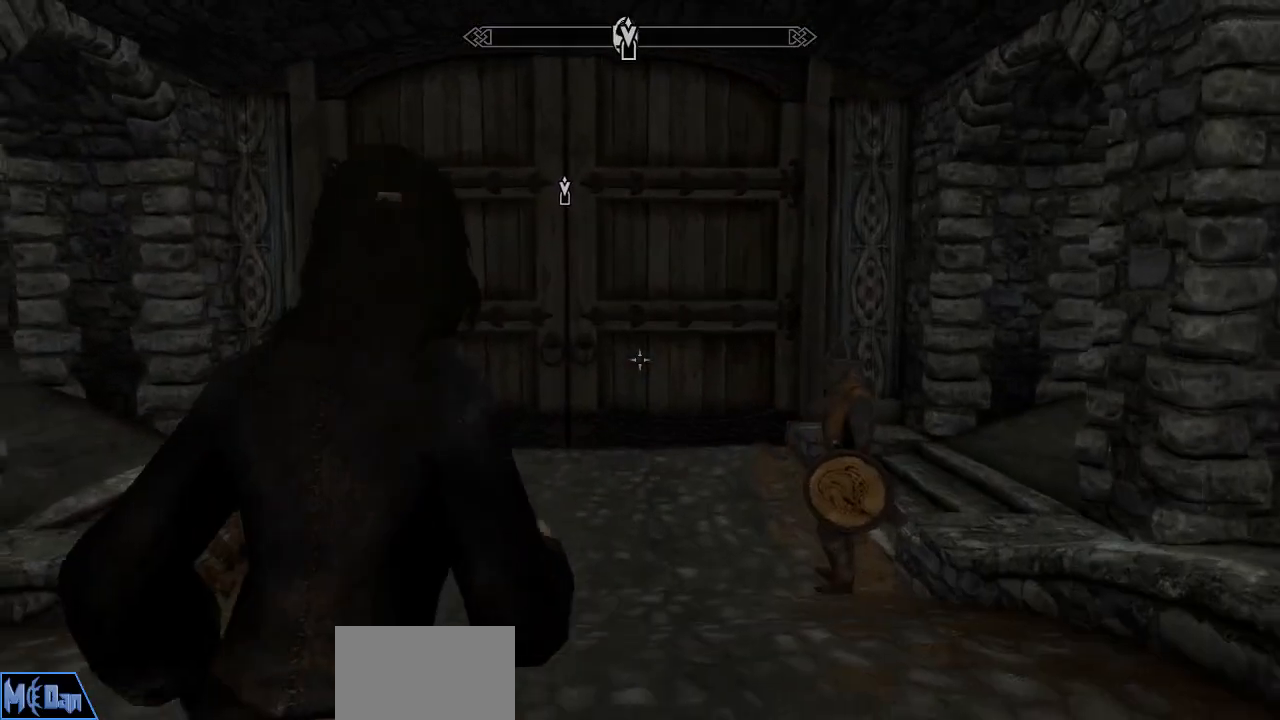
{"keys": ["w"], "mouse": [], "mouse_move": "still", "events": [[317, "a", "down"], [417, "a", "up"]]}
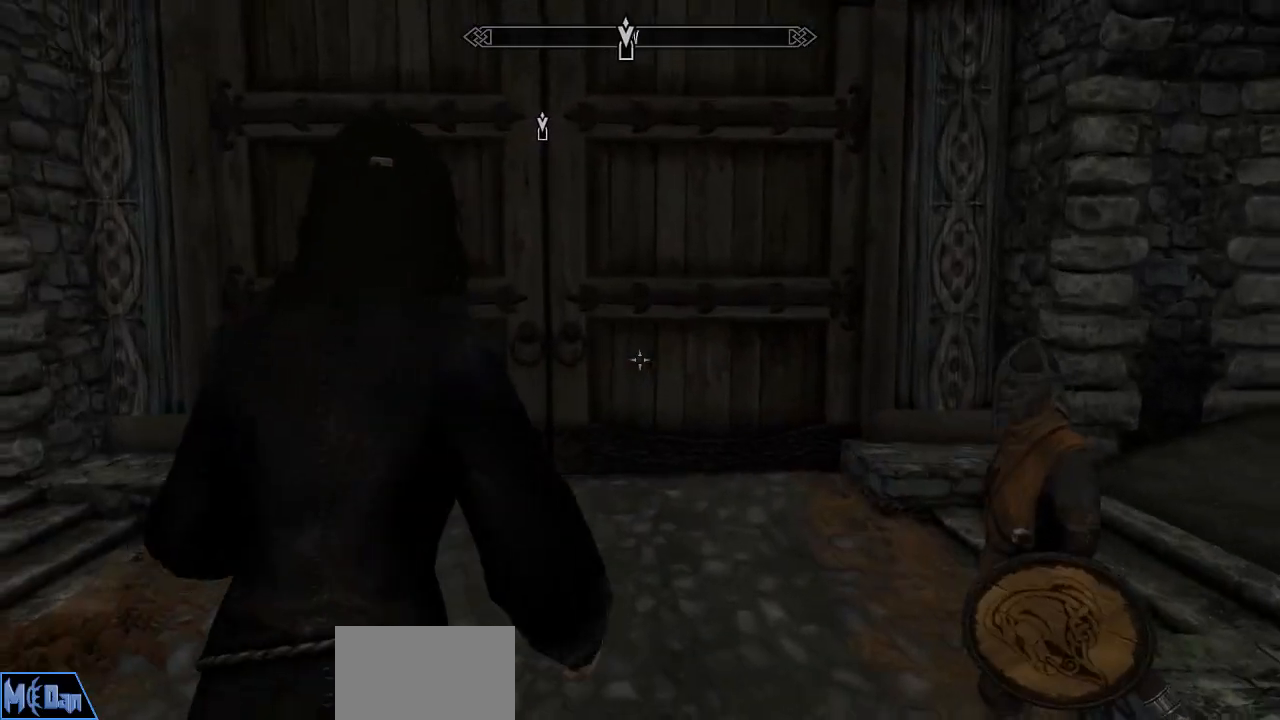
{"keys": ["w"], "mouse": [], "mouse_move": "still", "events": []}
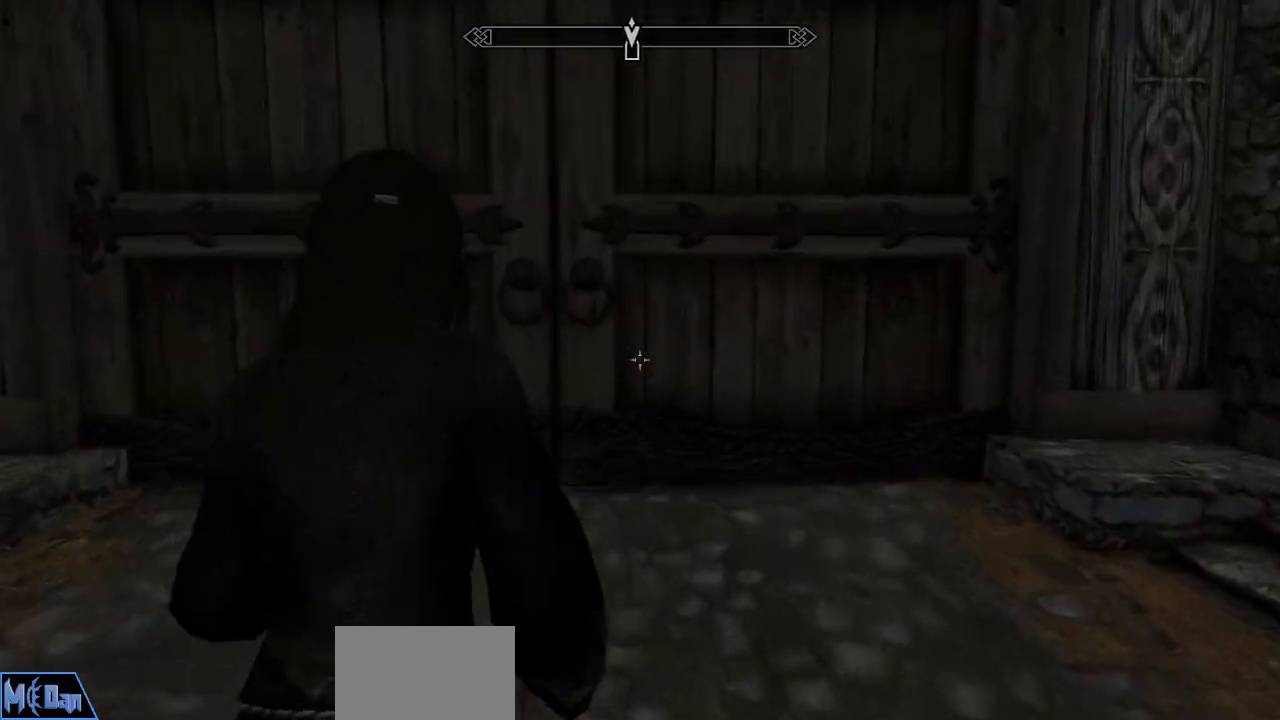
{"keys": ["e"], "mouse": [], "mouse_move": "left", "events": [[67, "mouse_wheel", "down"], [117, "mouse_wheel", "up"], [217, "mouse_wheel", "down"], [267, "mouse_wheel", "up"], [350, "w", "up"], [500, "e", "down"]]}
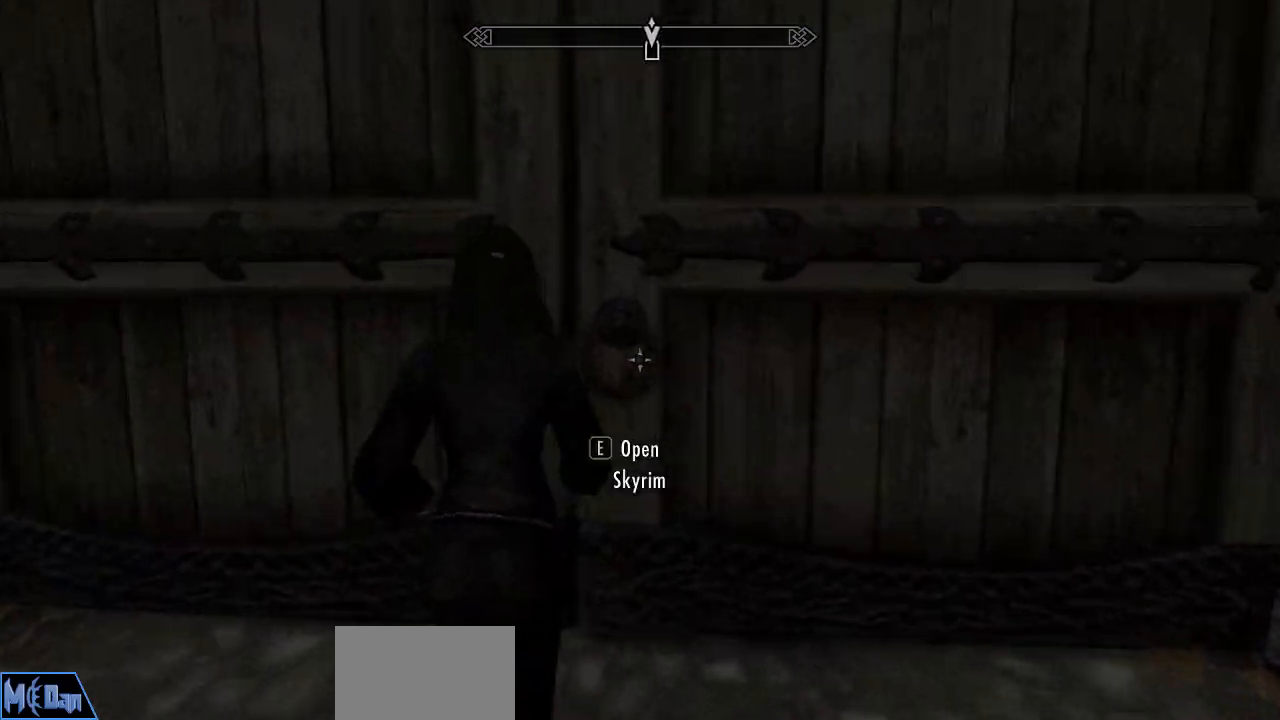
{"keys": [], "mouse": [], "mouse_move": "still", "events": [[83, "e", "up"]]}